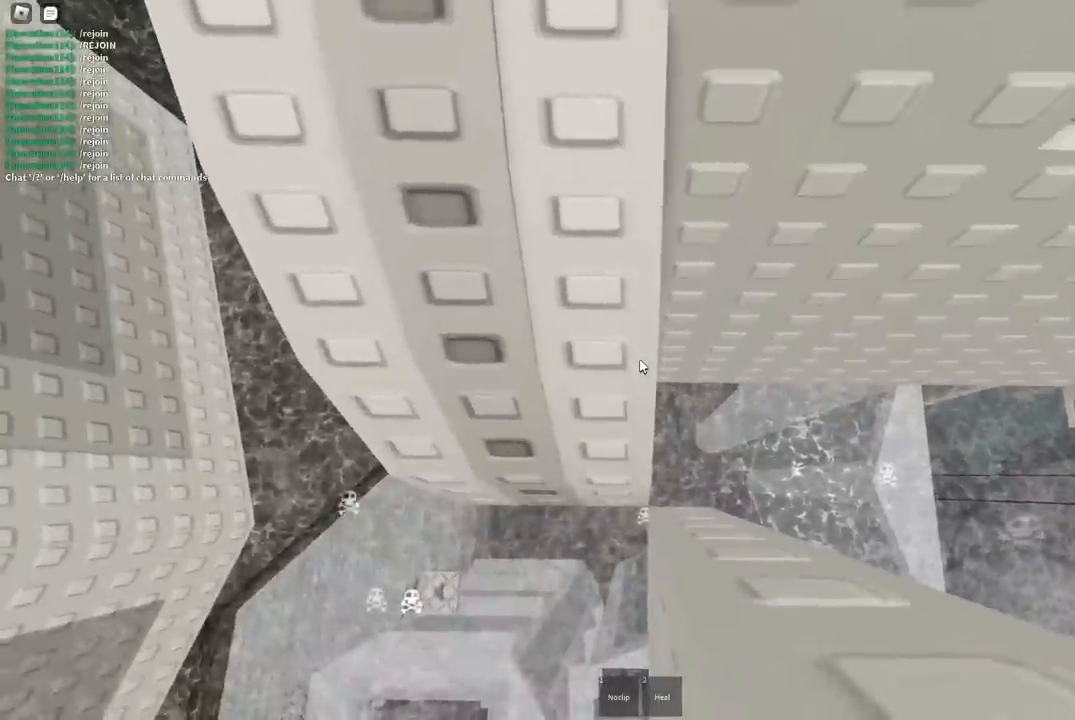
Gameplay with keyboard; each line is a JSON object with the keys held at the frame after it. "events" lists presses ("down") and releases ("up") of "a", "ctrl", "d", "e", "f", "q", "r", "s", "shift", "space", "tab" and "w" between this image and that frame as [ms after this image, input, new state], when the widget could be followed in between. No other keys are recorded. Mouse input is not recorded.
{"keys": ["a", "w"], "events": [[67, "d", "down"], [183, "space", "down"], [300, "d", "up"], [317, "space", "up"], [450, "a", "down"], [450, "w", "down"]]}
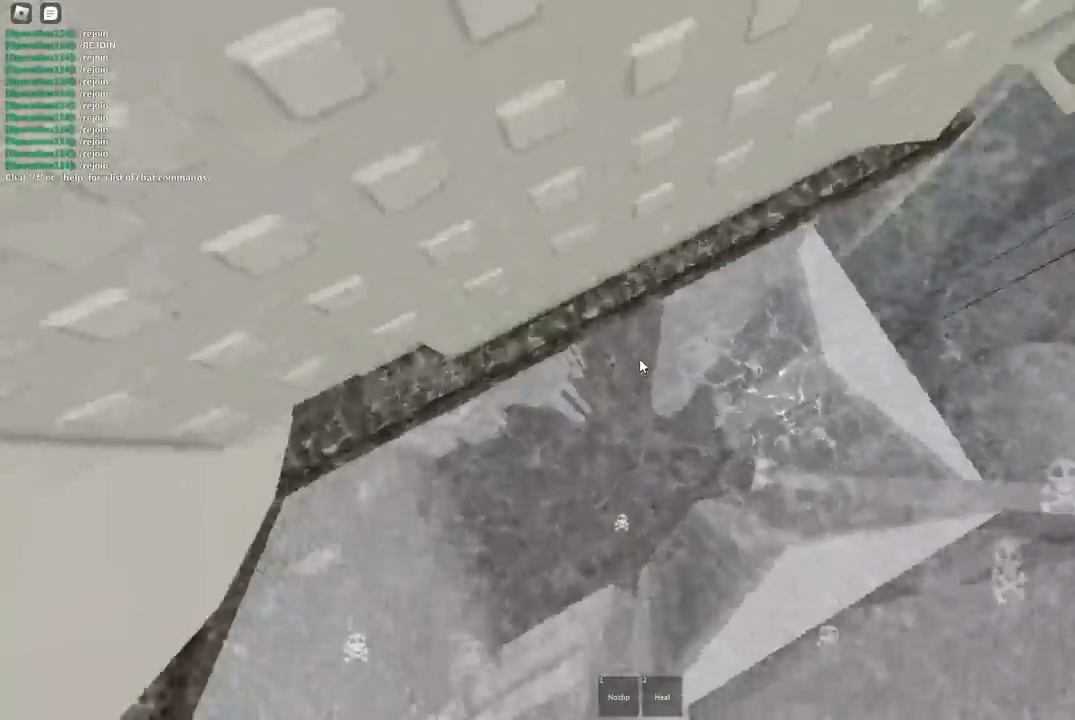
{"keys": ["space"], "events": [[83, "a", "up"], [100, "w", "up"], [283, "space", "down"]]}
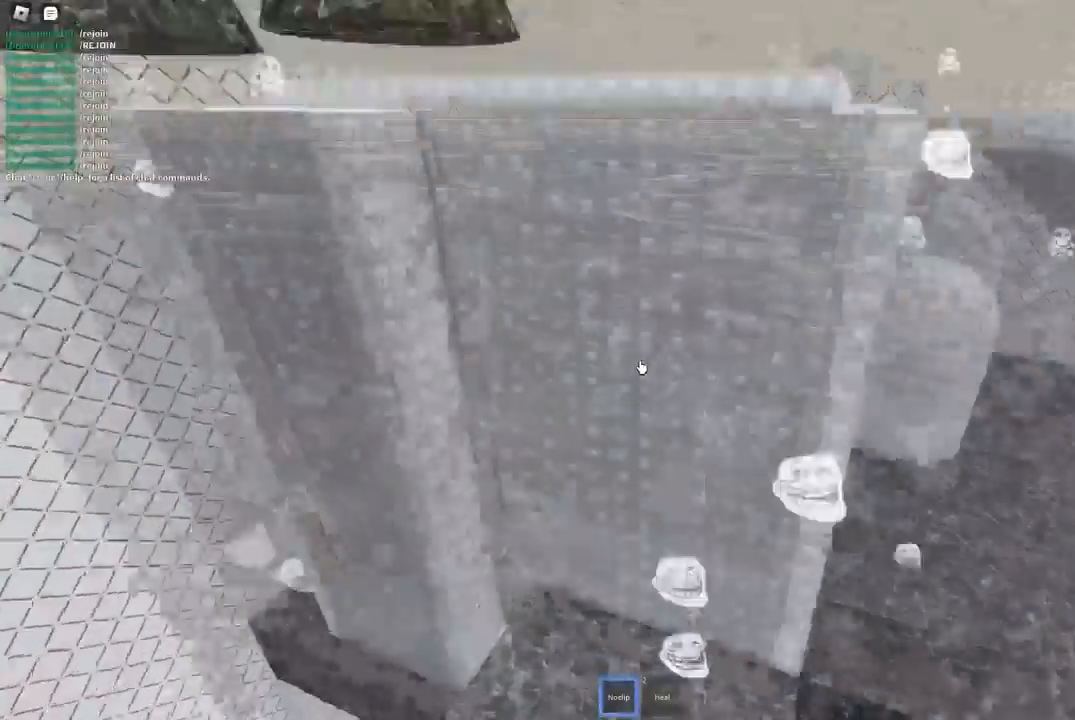
{"keys": ["space", "w"], "events": [[350, "w", "down"]]}
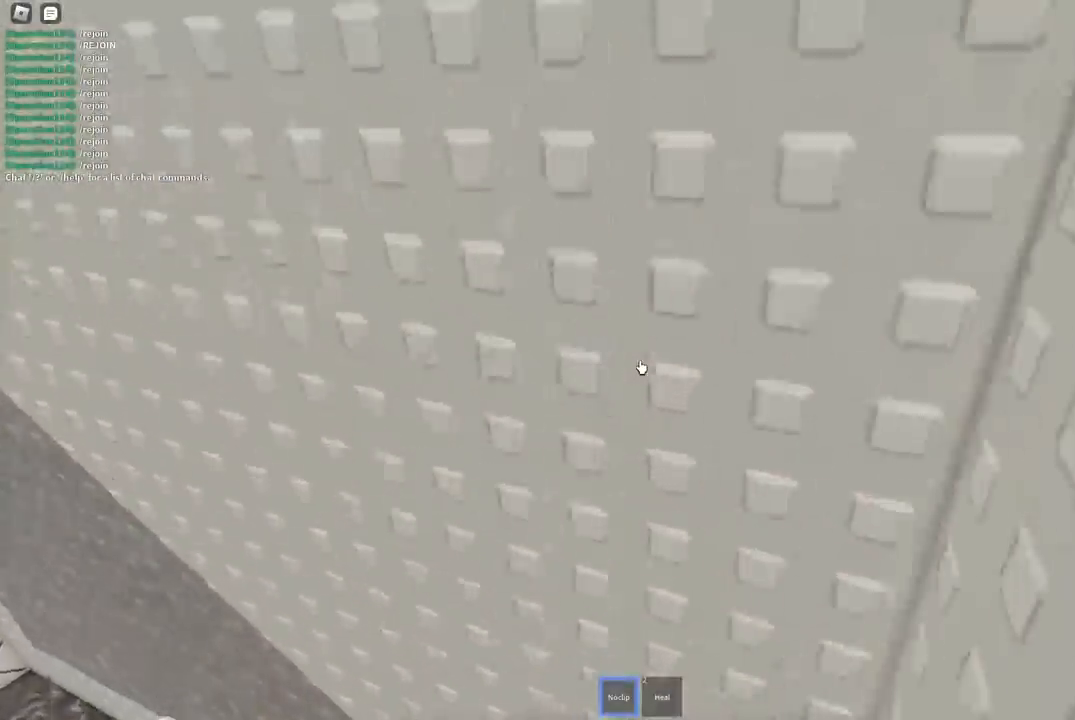
{"keys": ["space"], "events": [[333, "w", "up"]]}
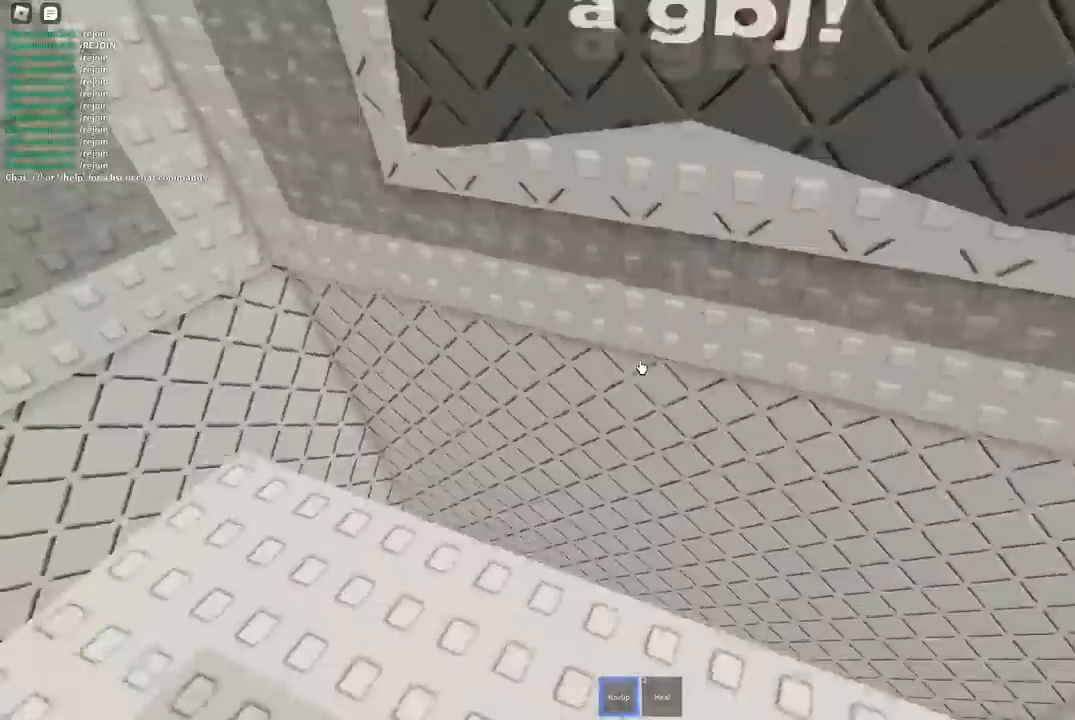
{"keys": ["d", "w"], "events": [[67, "space", "up"], [367, "d", "down"], [417, "w", "down"]]}
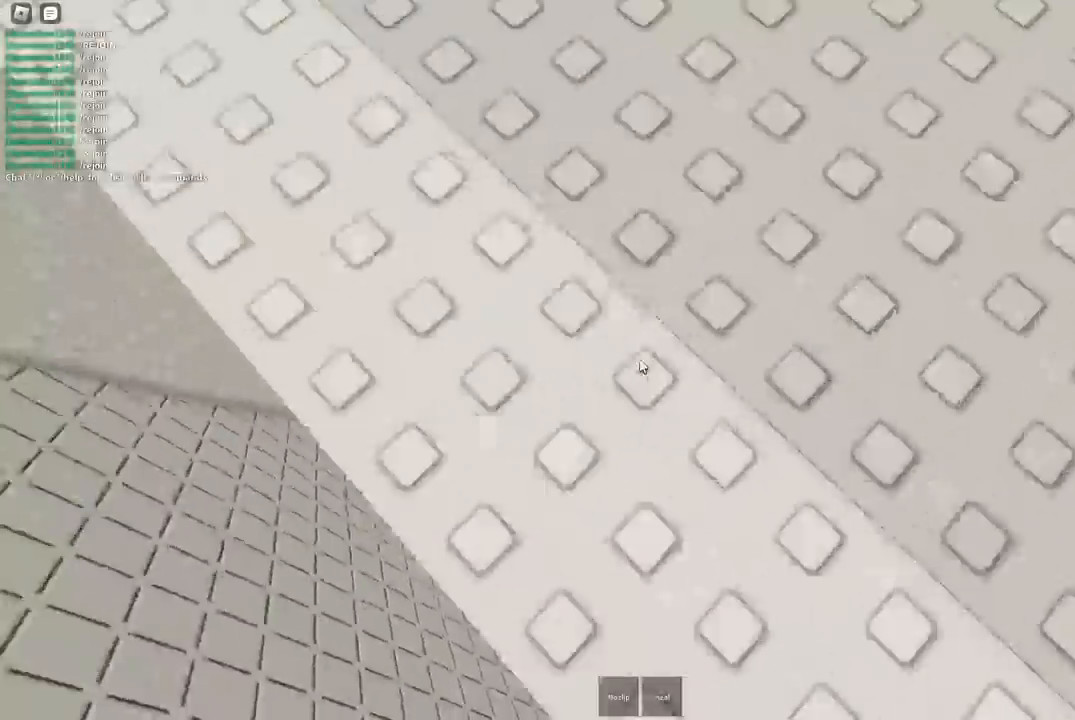
{"keys": ["w"], "events": [[400, "d", "up"]]}
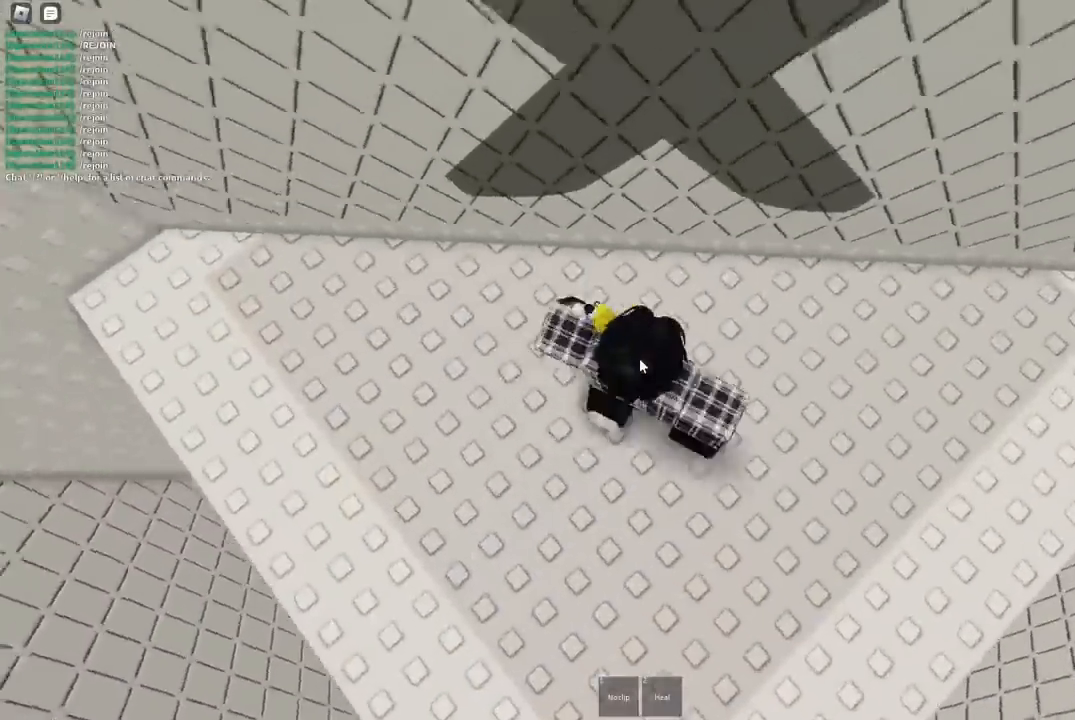
{"keys": ["w"], "events": []}
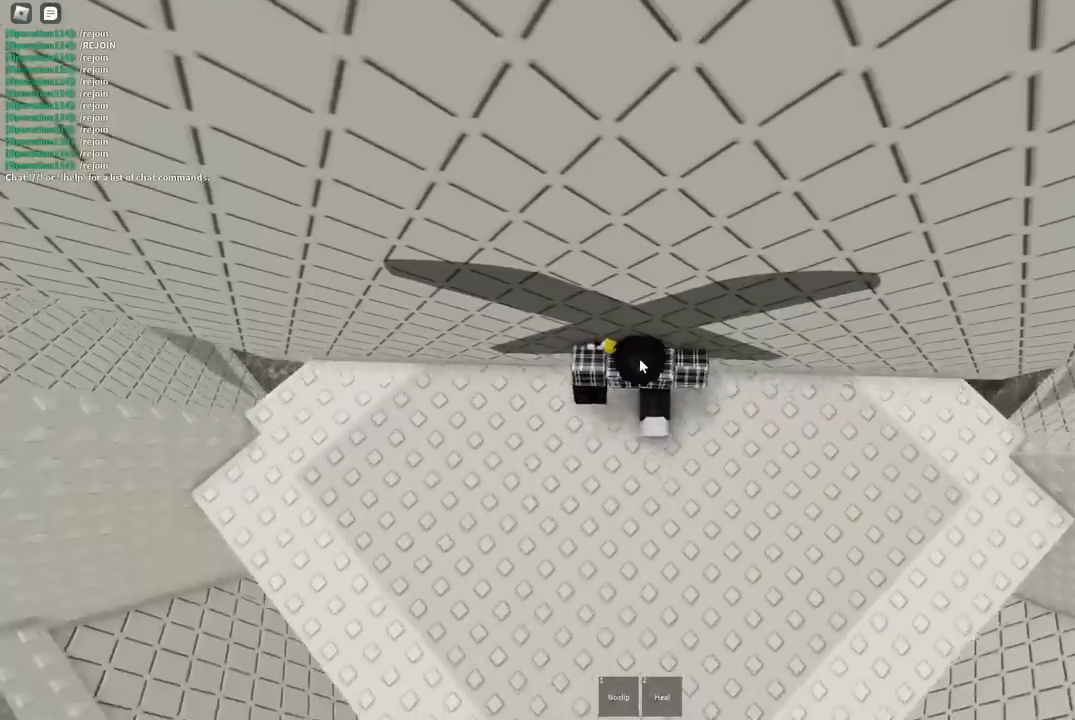
{"keys": ["w"], "events": []}
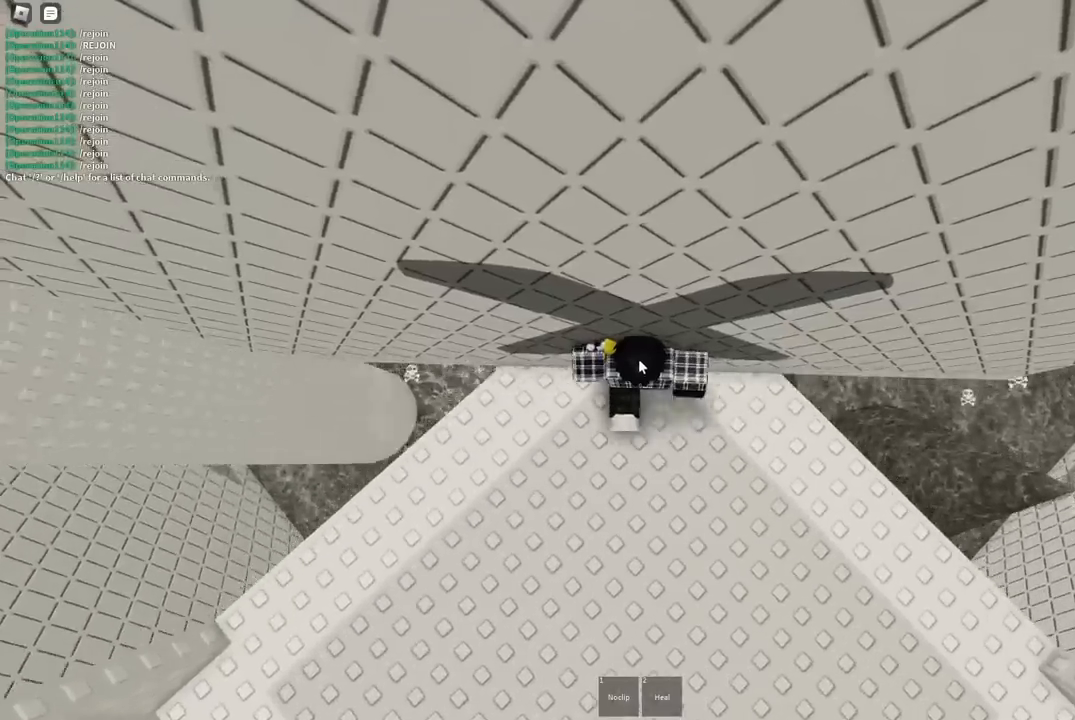
{"keys": ["w"], "events": []}
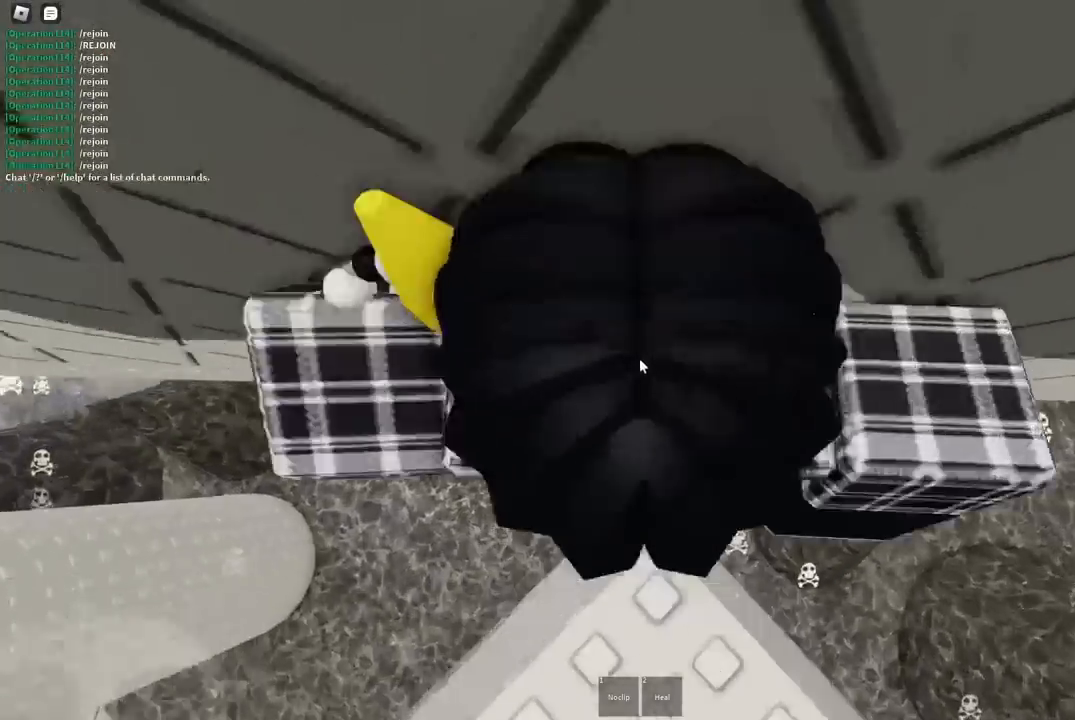
{"keys": ["w"], "events": []}
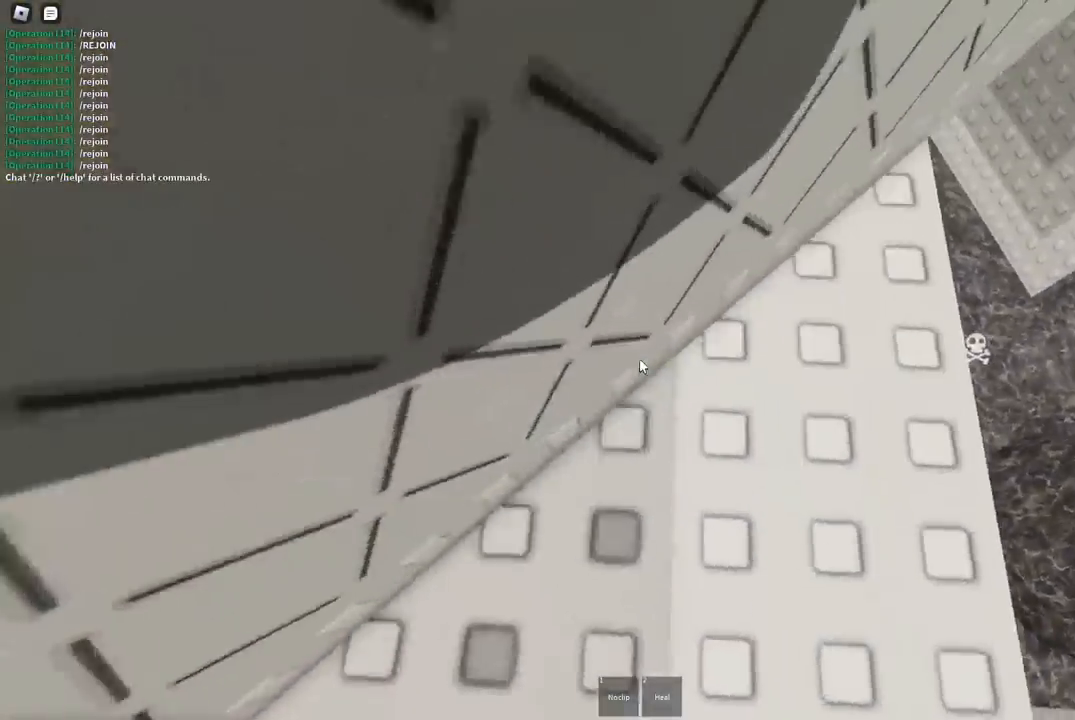
{"keys": ["w"], "events": []}
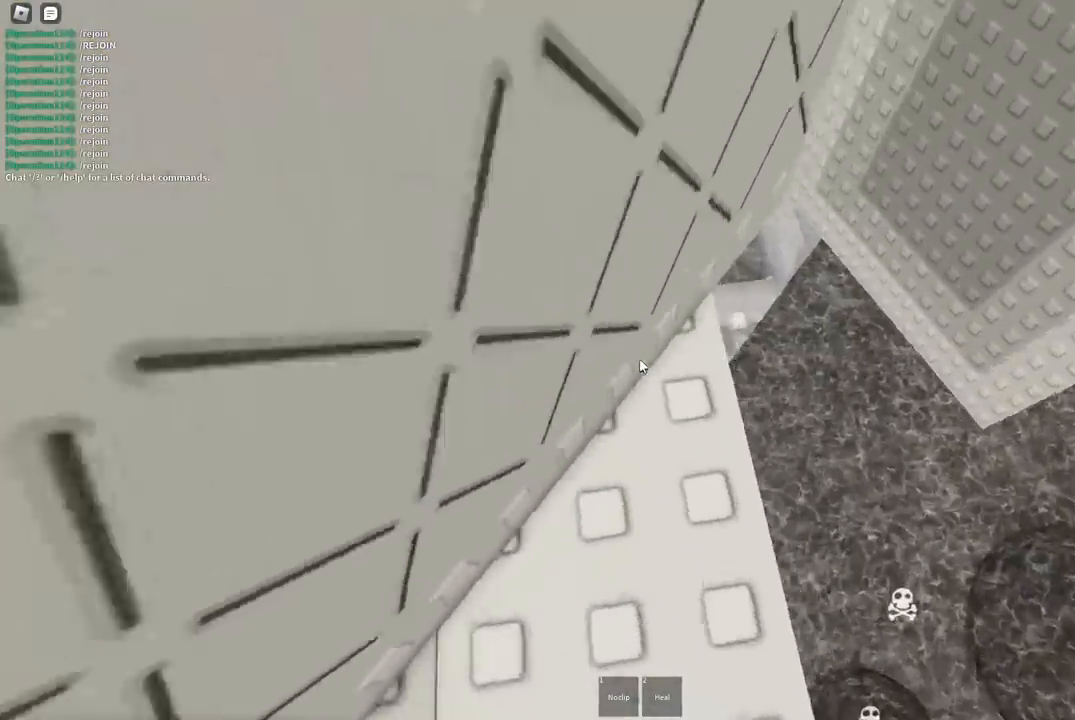
{"keys": ["d", "w"], "events": [[417, "d", "down"]]}
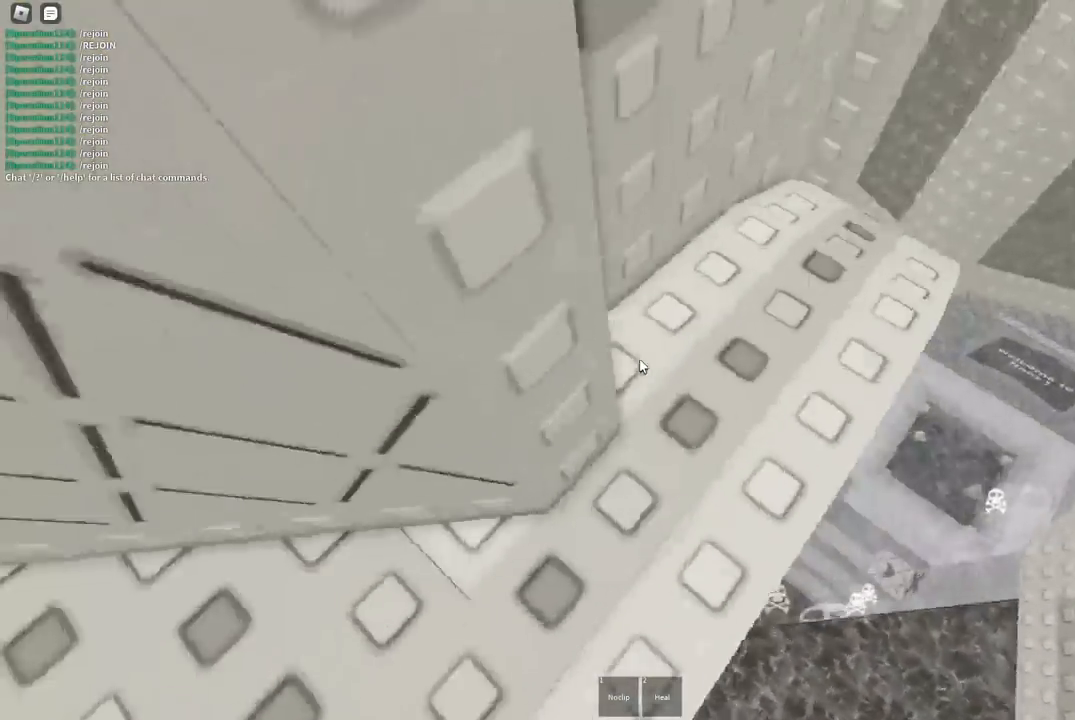
{"keys": ["d", "s"], "events": [[133, "w", "up"], [317, "s", "down"]]}
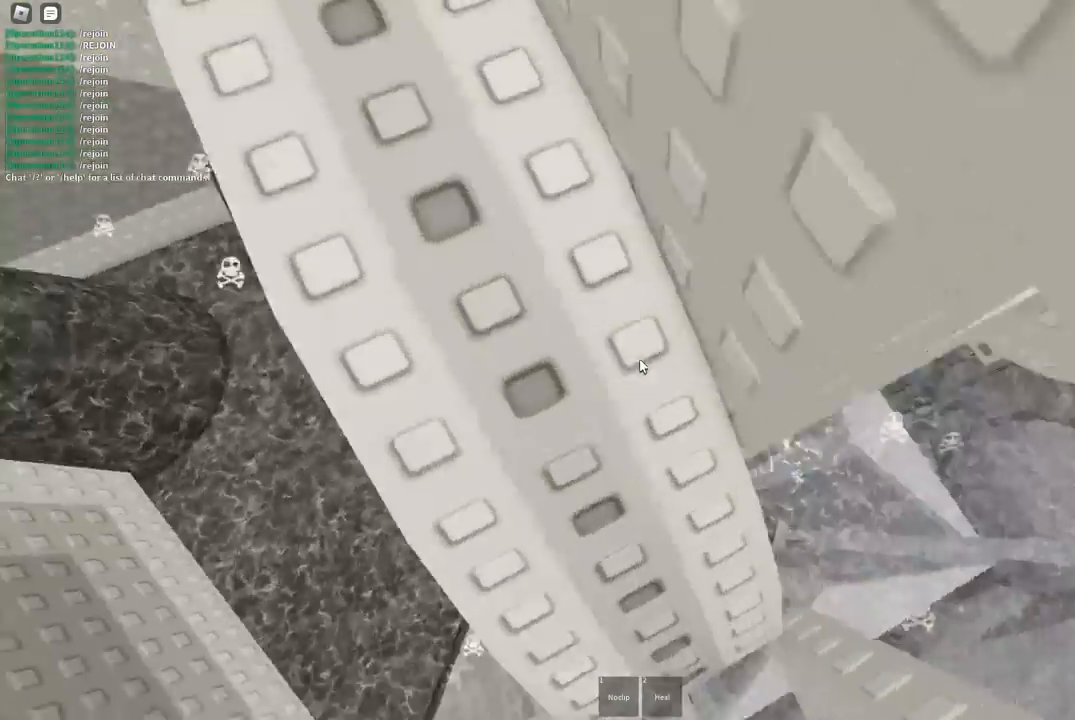
{"keys": [], "events": [[217, "d", "up"], [233, "s", "up"], [383, "s", "down"], [450, "s", "up"]]}
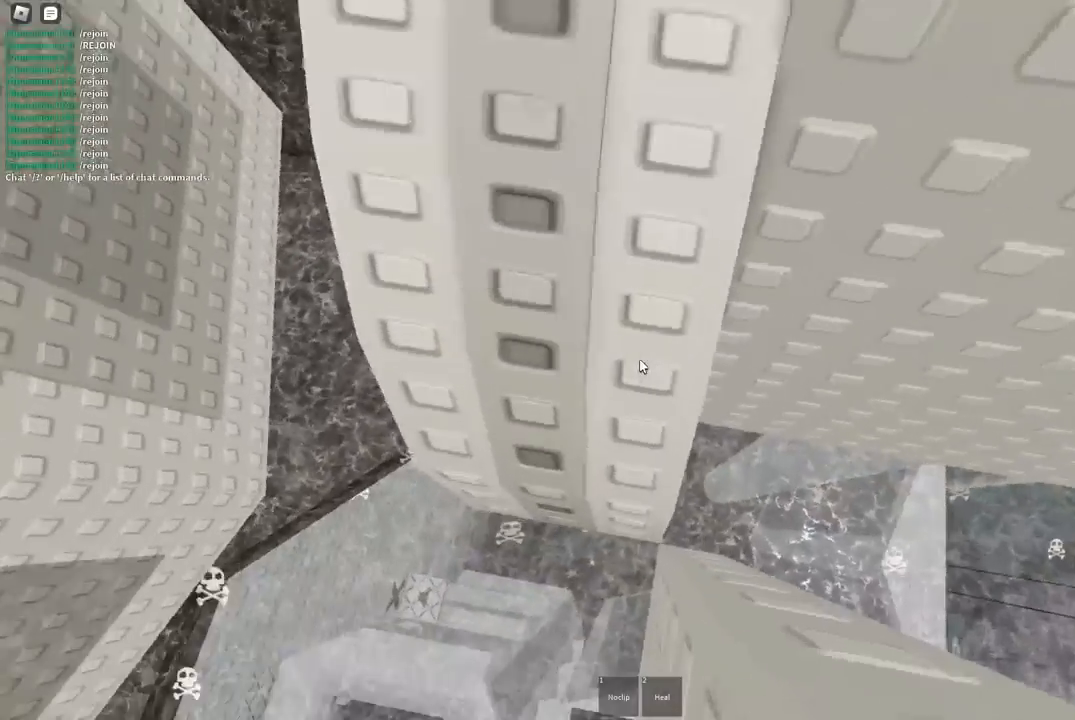
{"keys": ["d"], "events": [[217, "d", "down"], [250, "d", "up"], [450, "d", "down"]]}
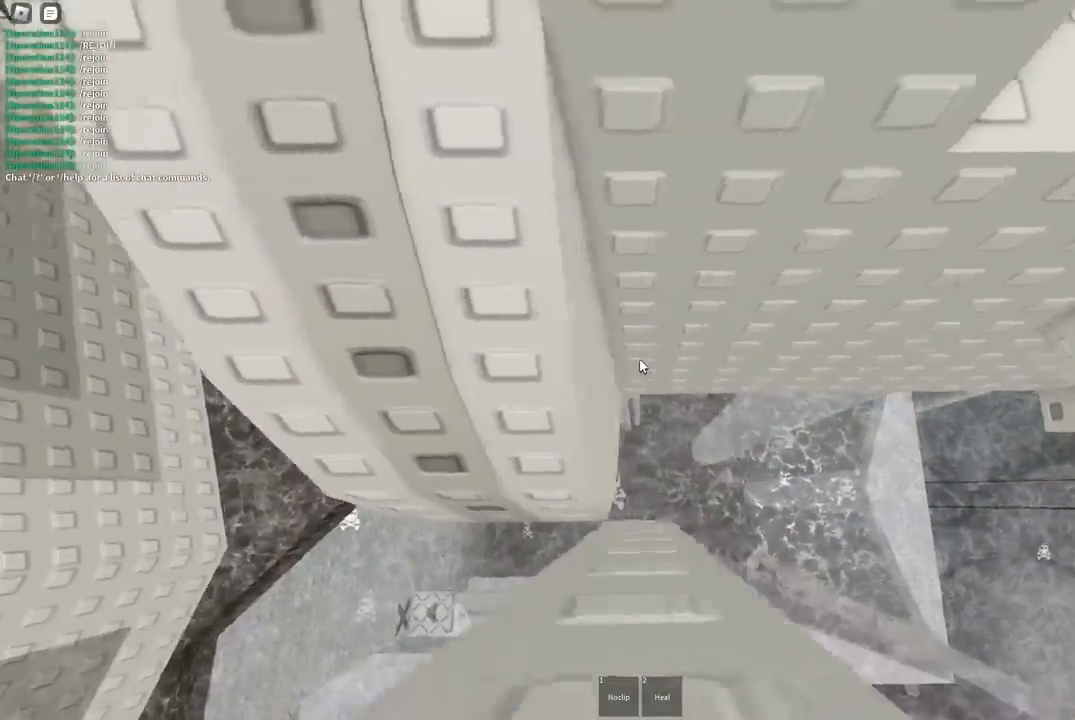
{"keys": ["w"], "events": [[50, "space", "down"], [133, "d", "up"], [200, "space", "up"], [250, "w", "down"], [350, "a", "down"], [367, "a", "up"], [367, "space", "down"], [367, "w", "up"], [433, "w", "down"], [467, "space", "up"]]}
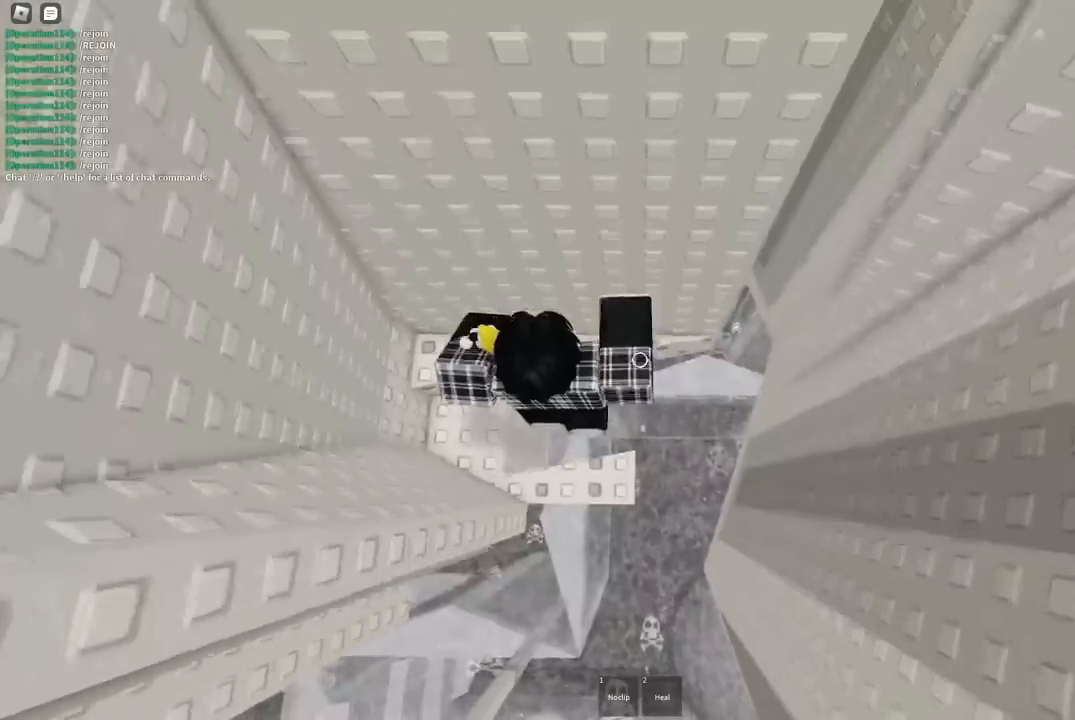
{"keys": ["d", "w"], "events": [[100, "d", "down"]]}
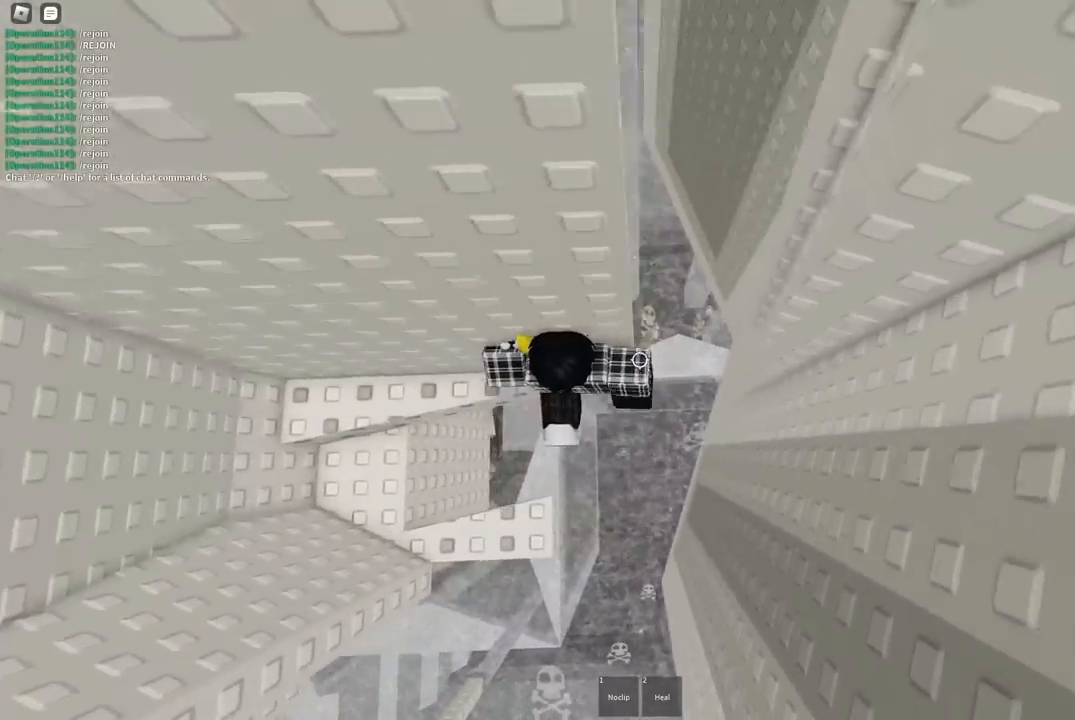
{"keys": ["d", "space"], "events": [[17, "d", "up"], [300, "d", "down"], [400, "space", "down"], [400, "w", "up"]]}
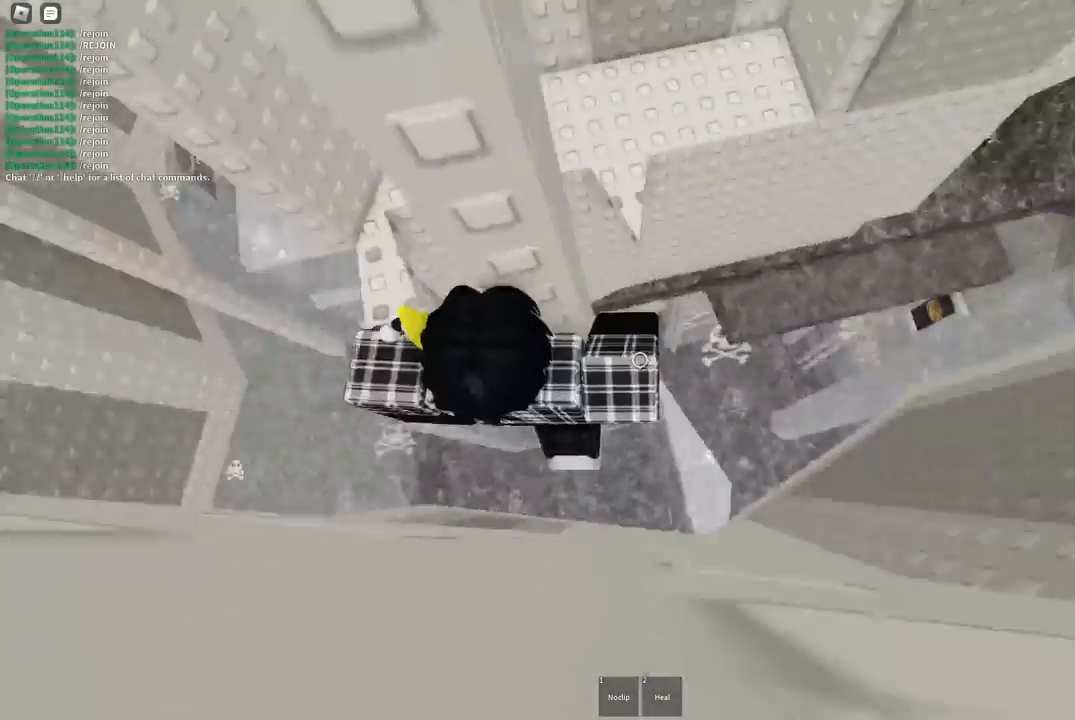
{"keys": ["d", "space"], "events": []}
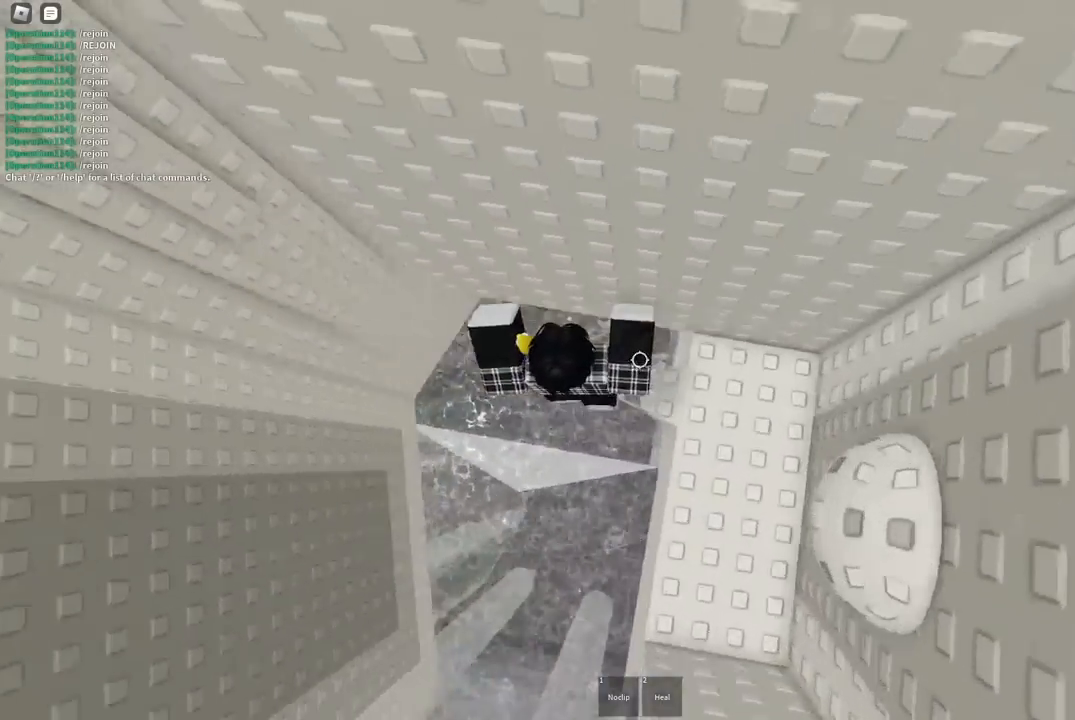
{"keys": [], "events": [[150, "w", "down"], [250, "space", "up"], [267, "d", "up"], [433, "w", "up"]]}
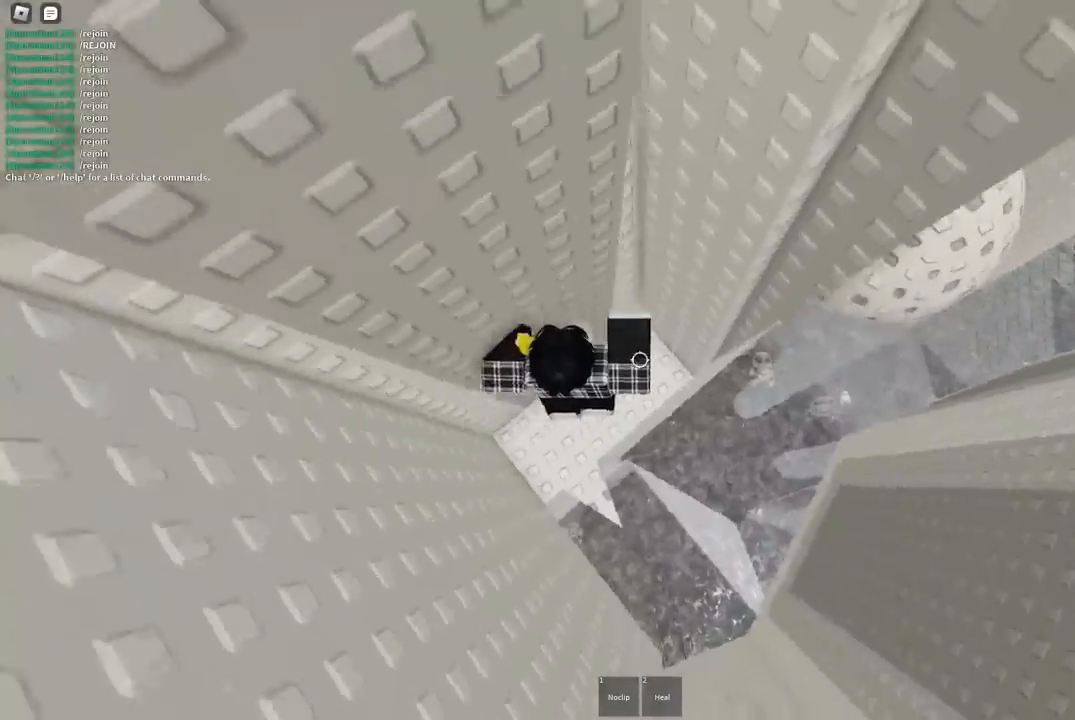
{"keys": ["d"], "events": [[33, "w", "down"], [183, "w", "up"], [450, "d", "down"]]}
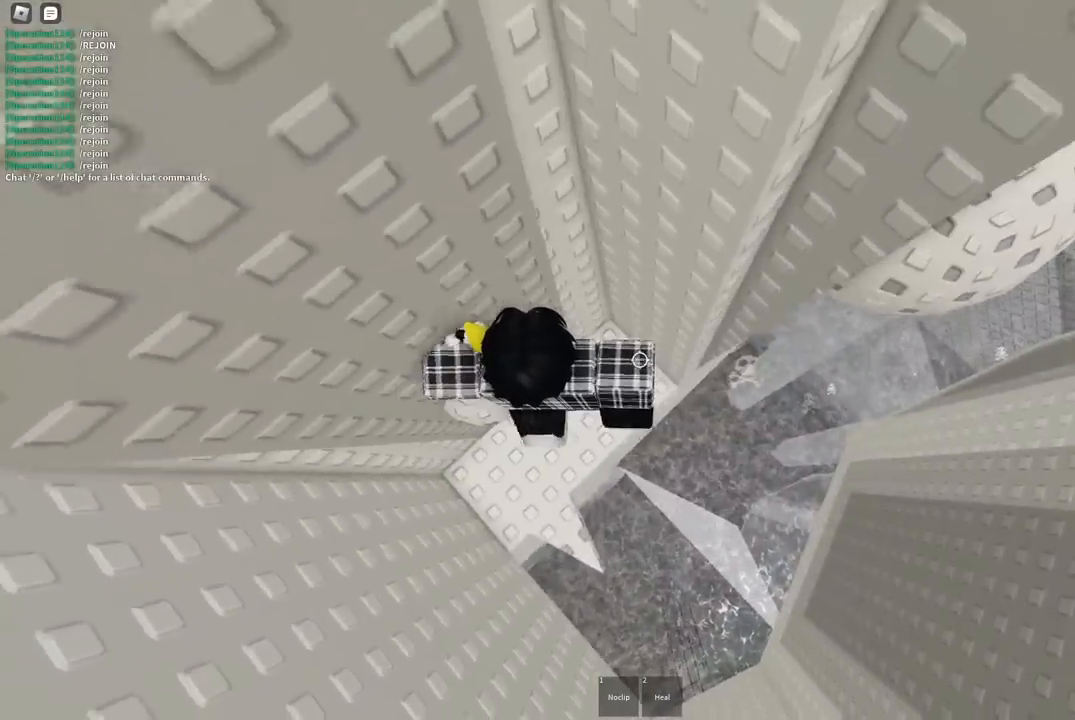
{"keys": ["d", "w"], "events": [[50, "space", "down"], [217, "space", "up"], [383, "w", "down"]]}
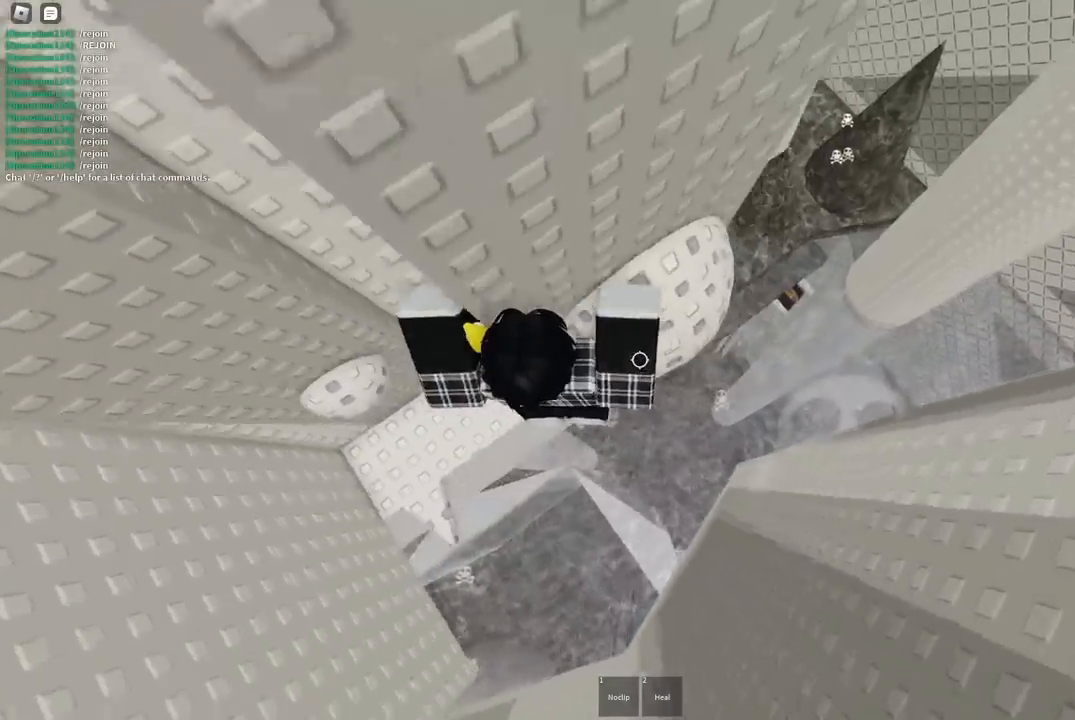
{"keys": [], "events": [[400, "d", "up"], [467, "w", "up"]]}
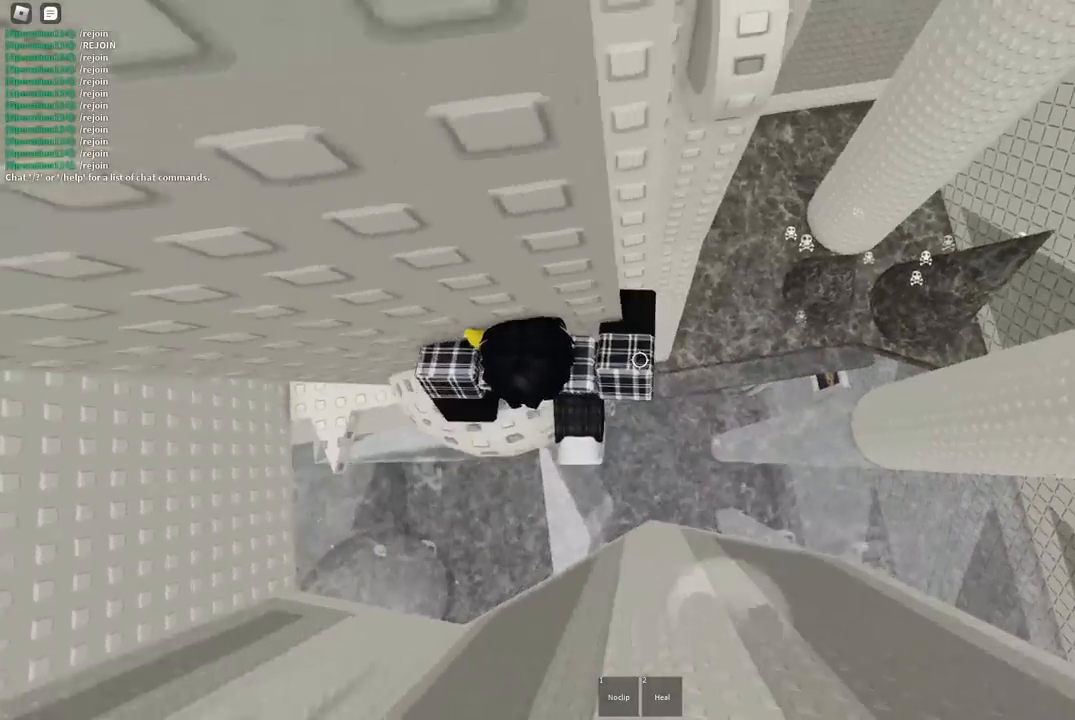
{"keys": ["d"], "events": [[83, "d", "down"], [167, "d", "up"], [233, "d", "down"], [367, "space", "down"], [500, "space", "up"]]}
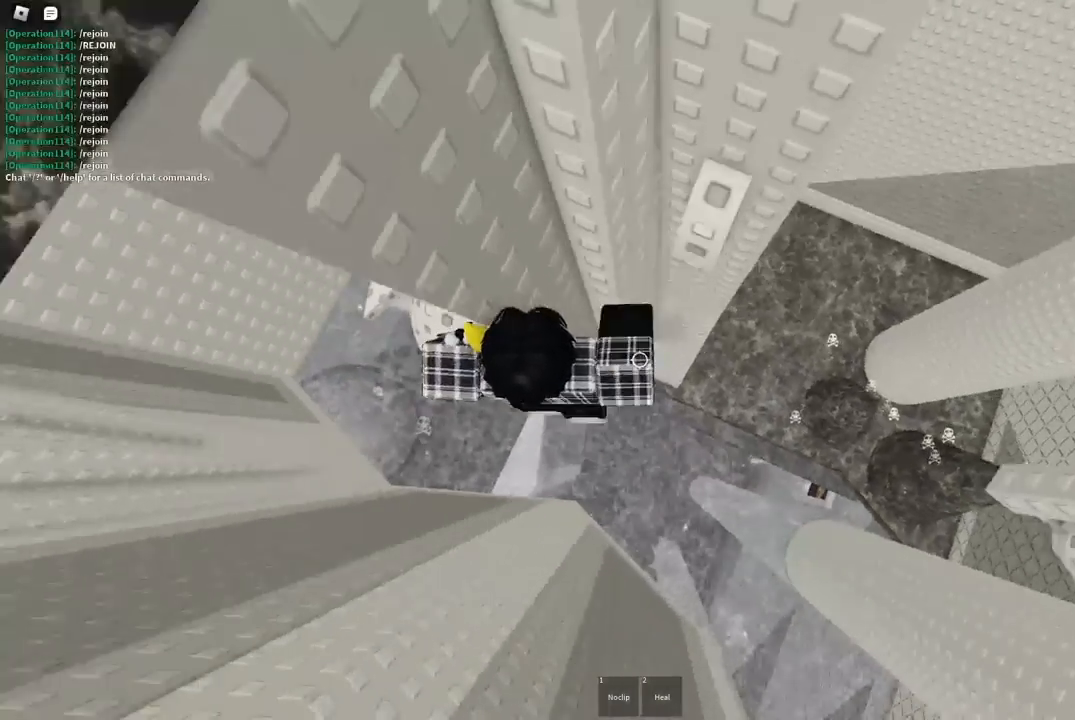
{"keys": ["w"], "events": [[17, "w", "down"], [133, "d", "up"]]}
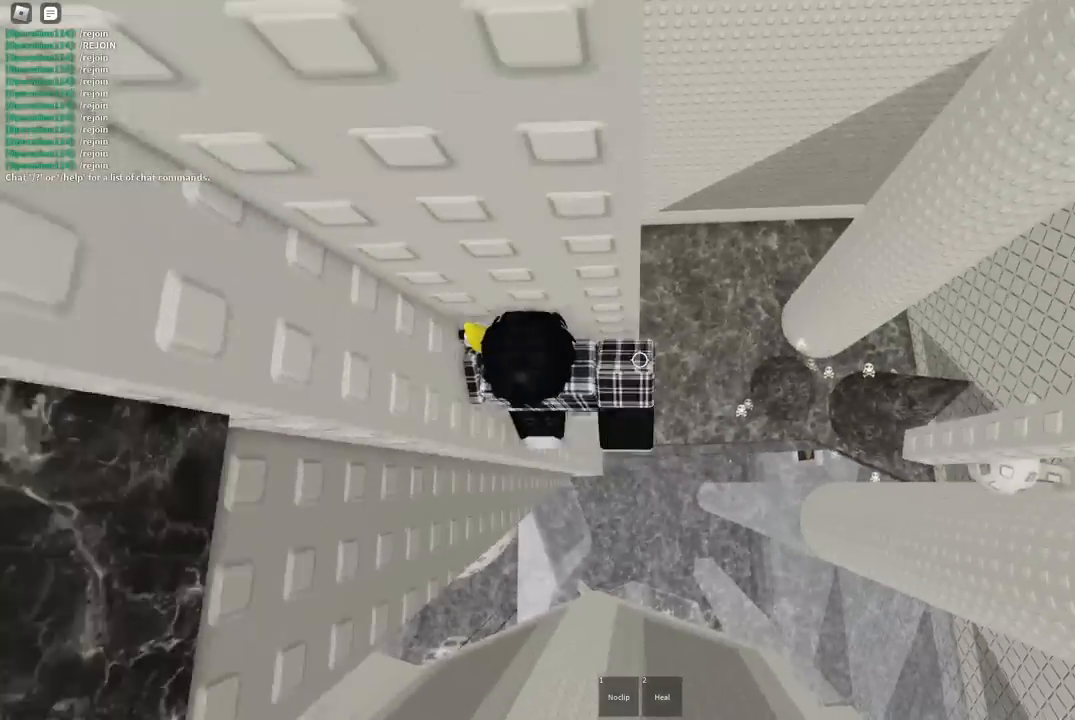
{"keys": ["w"], "events": [[167, "w", "up"], [300, "w", "down"]]}
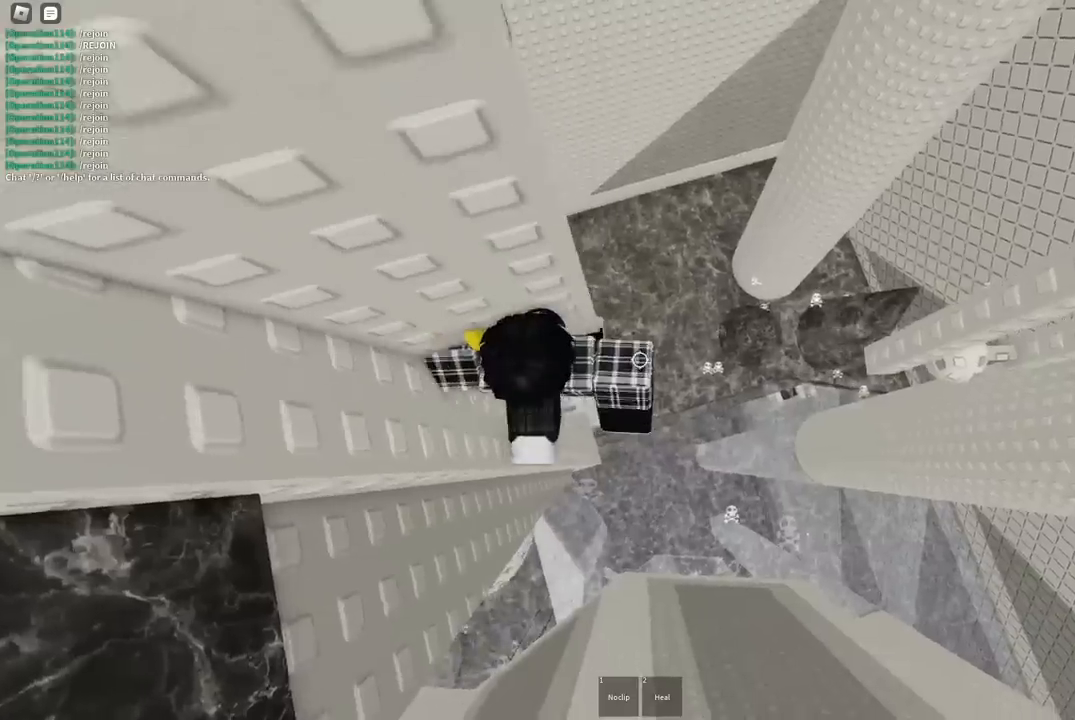
{"keys": ["d", "space"], "events": [[33, "w", "up"], [267, "d", "down"], [383, "space", "down"]]}
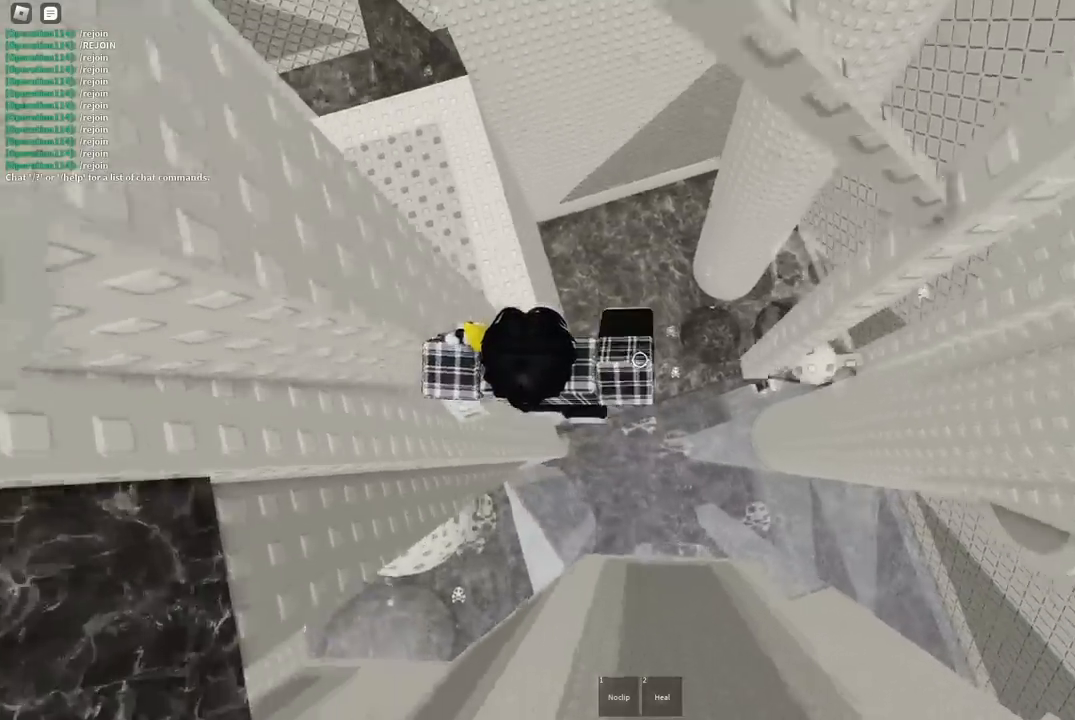
{"keys": ["d"], "events": [[17, "space", "up"]]}